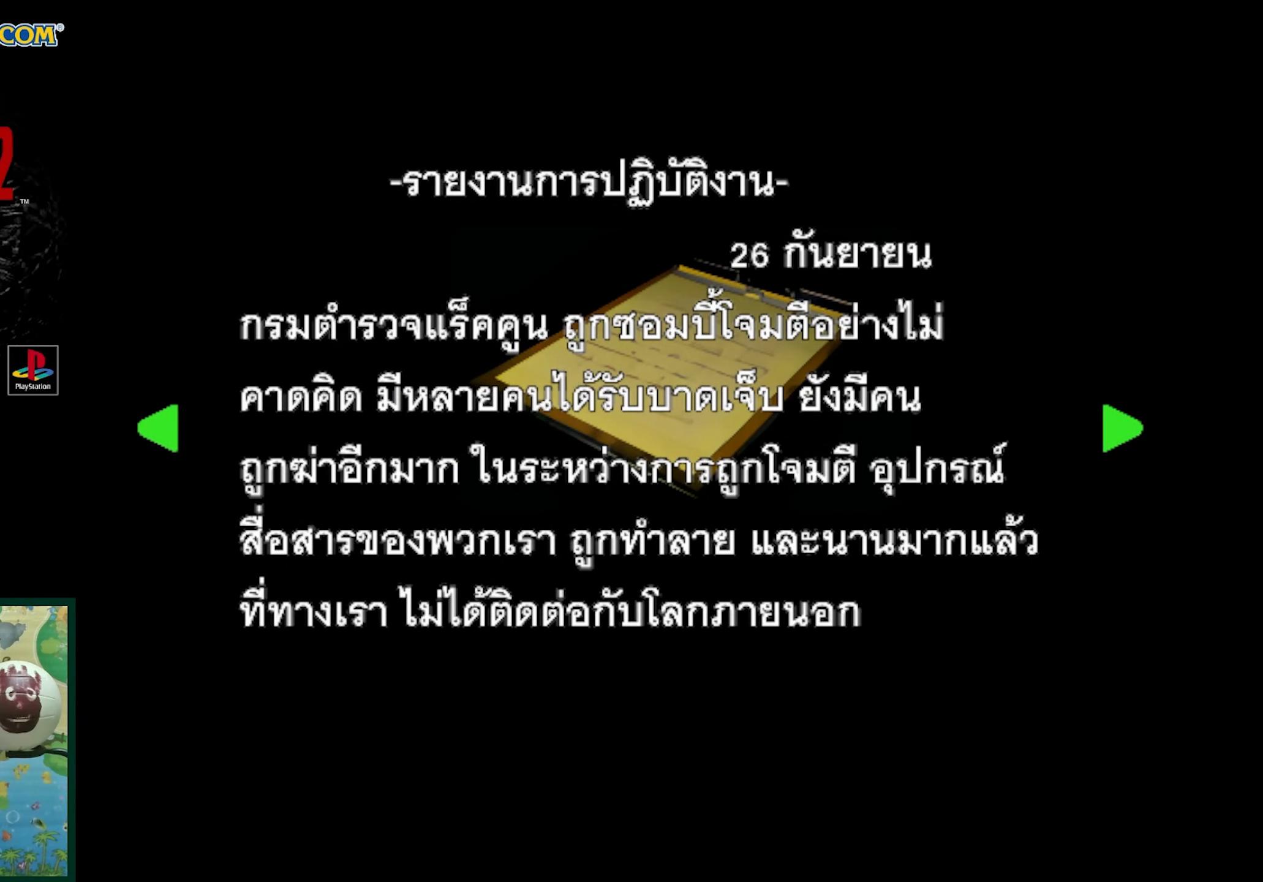
Gameplay with a controller (PlayStation layout); each line is a JSON object with the inputs held at the frame after it. "events" lists button and stick changes between this image and that frame as [ms after this image, input, new state], when the widget could be followed in between. Not read: L3 R3.
{"buttons": [], "events": []}
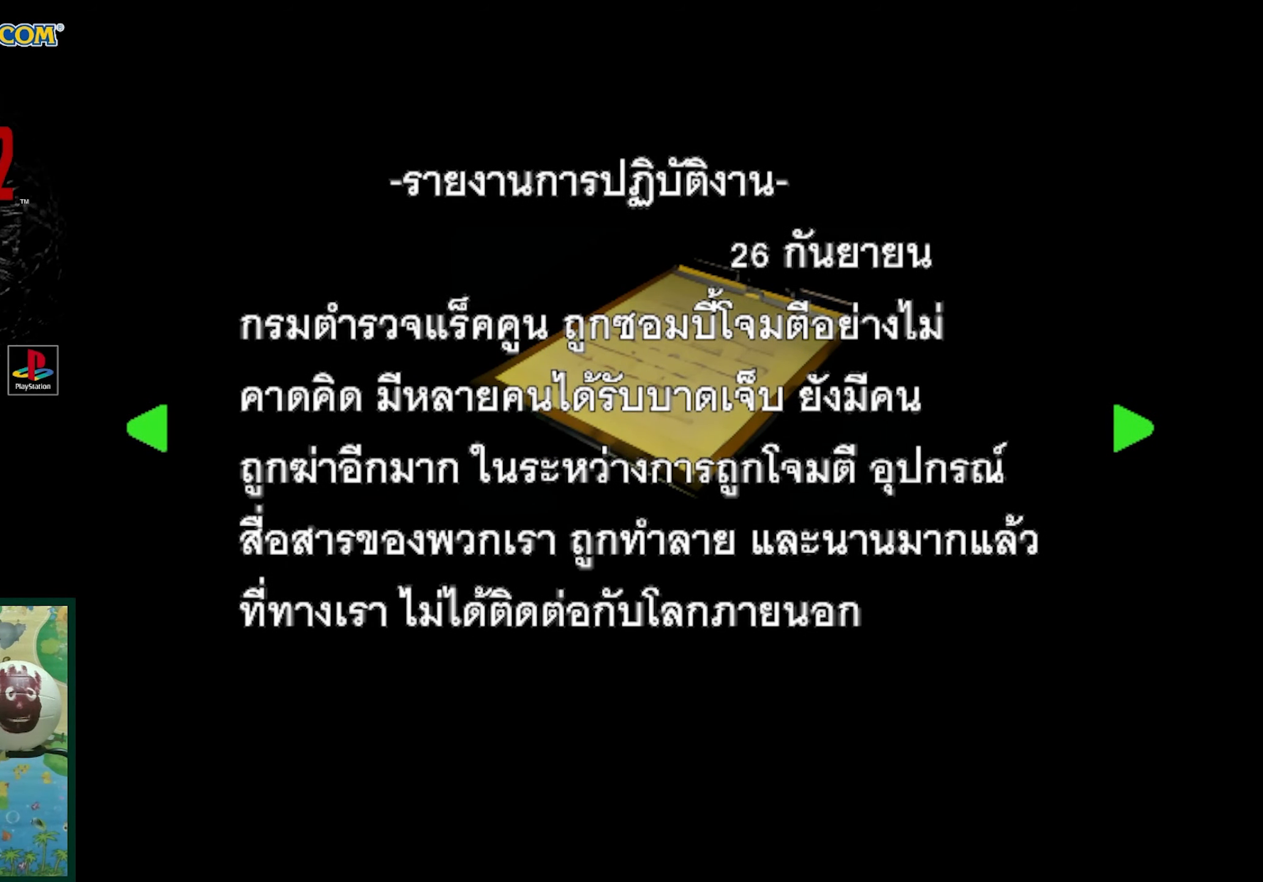
{"buttons": [], "events": []}
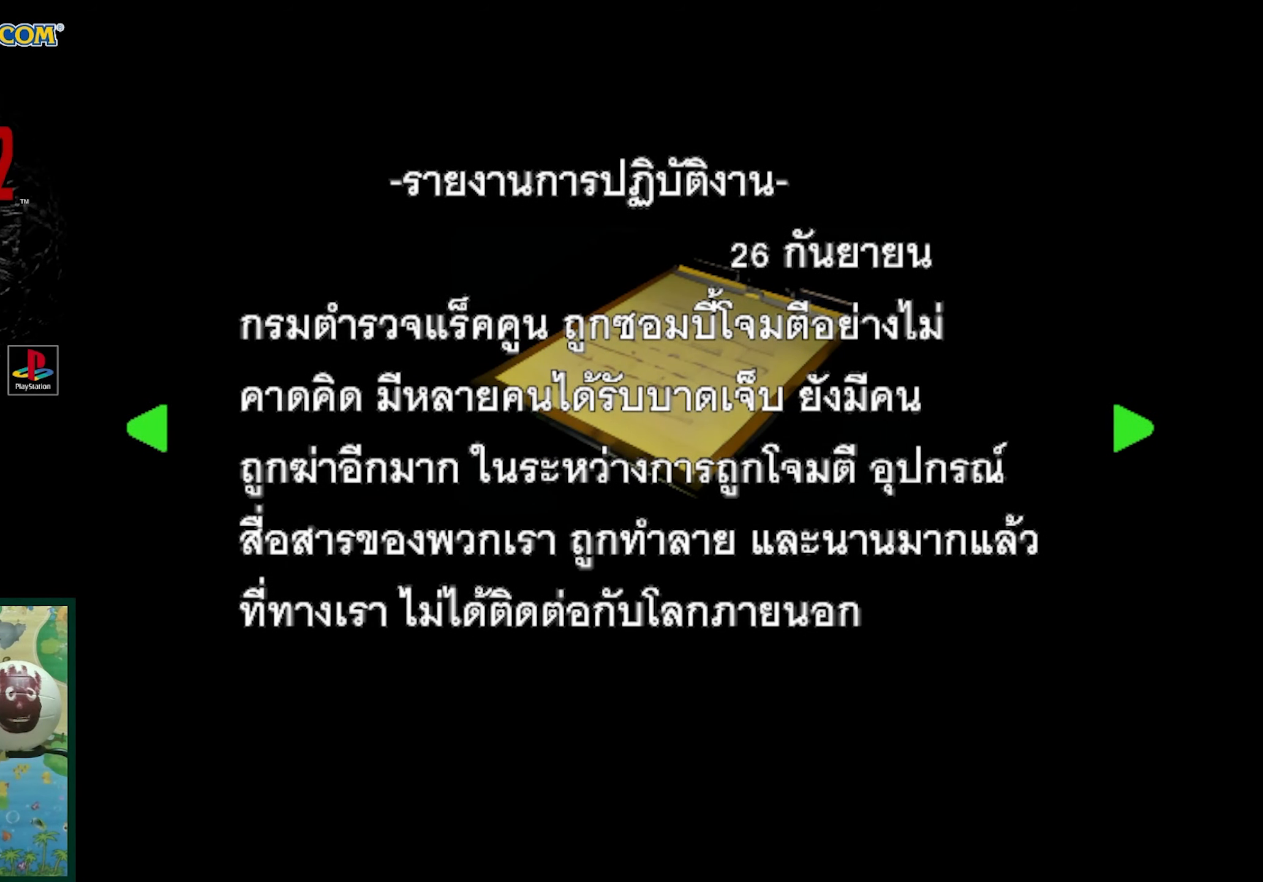
{"buttons": ["DPAD_RIGHT"], "events": [[500, "DPAD_RIGHT", "down"]]}
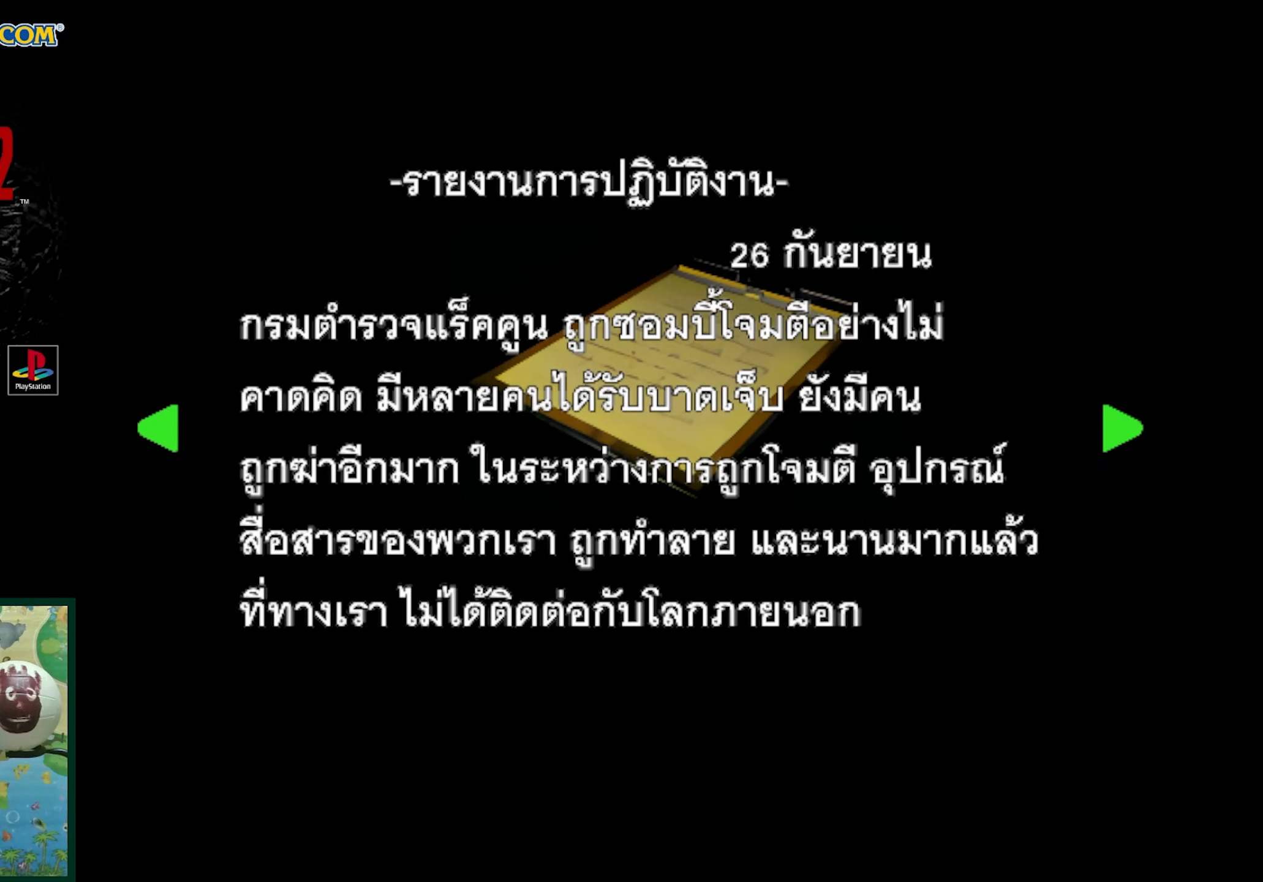
{"buttons": [], "events": [[200, "DPAD_RIGHT", "up"]]}
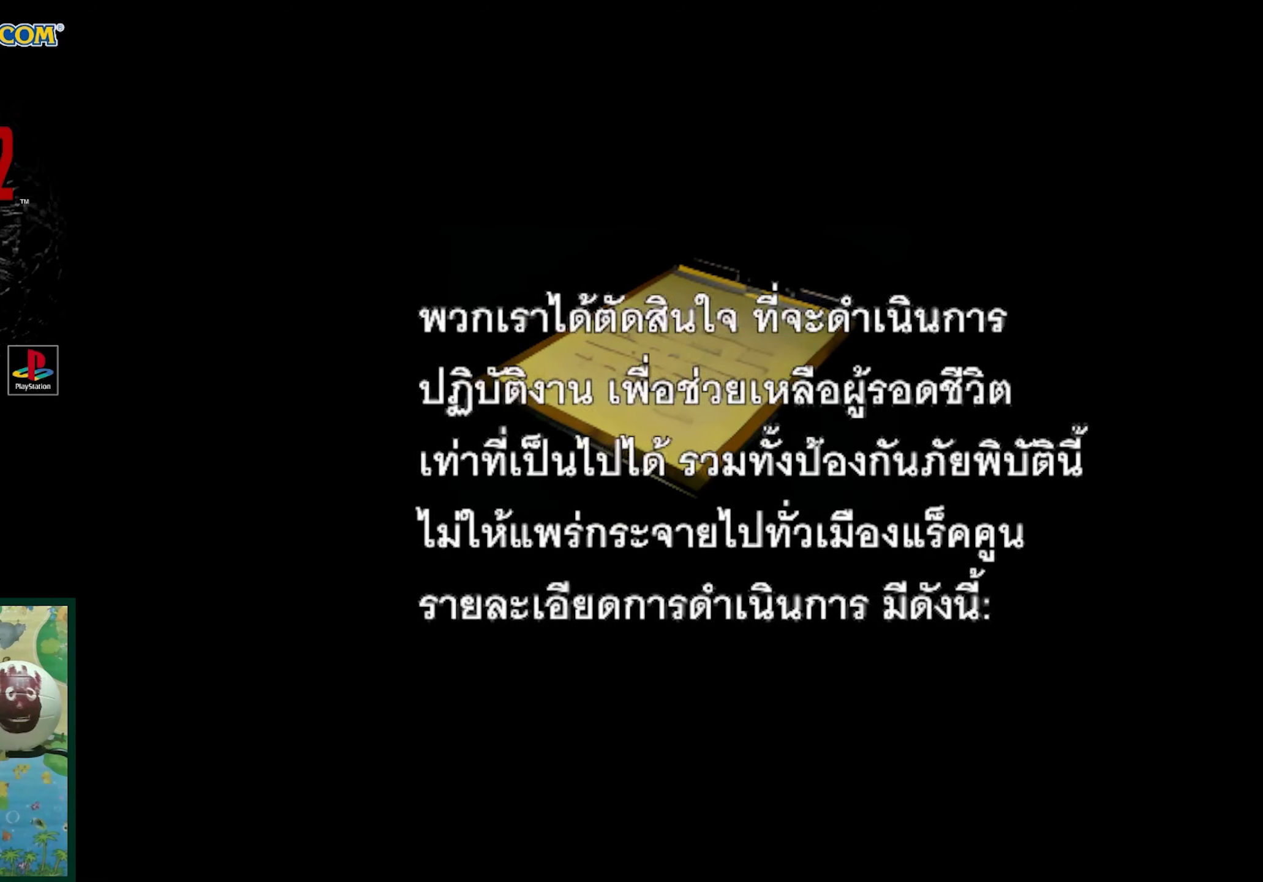
{"buttons": [], "events": []}
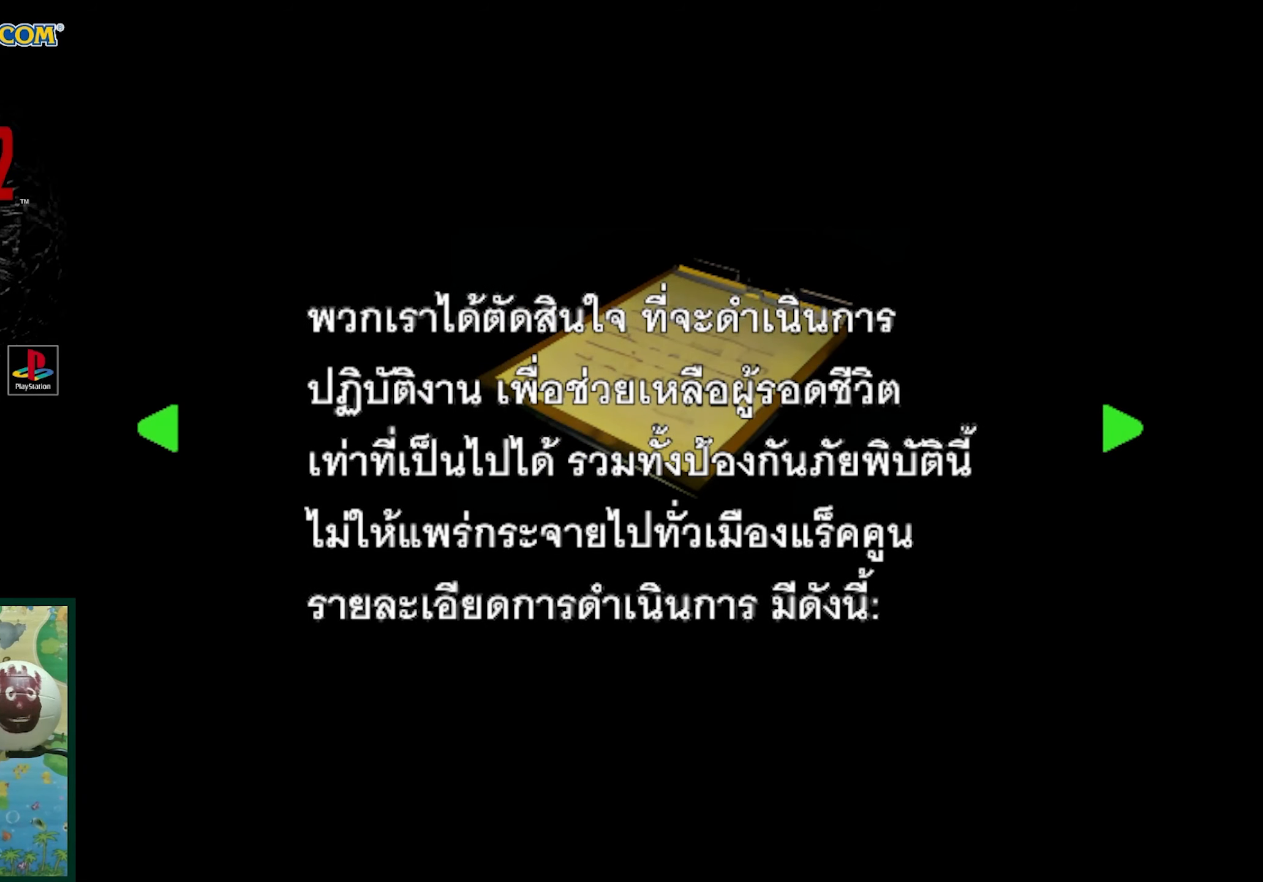
{"buttons": [], "events": [[167, "SQUARE", "down"], [450, "SQUARE", "up"]]}
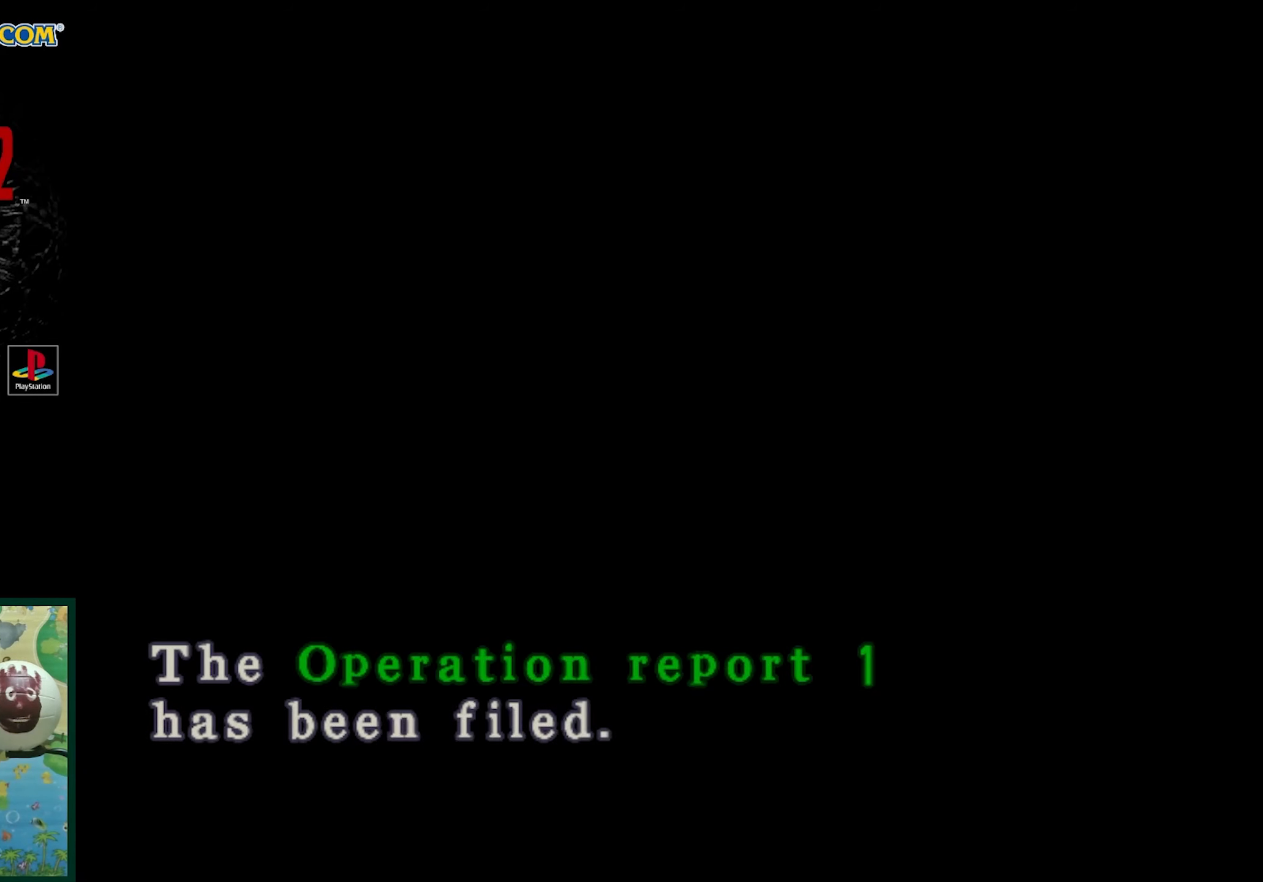
{"buttons": ["DPAD_LEFT"], "events": [[83, "CROSS", "down"], [317, "CROSS", "up"], [383, "DPAD_LEFT", "down"]]}
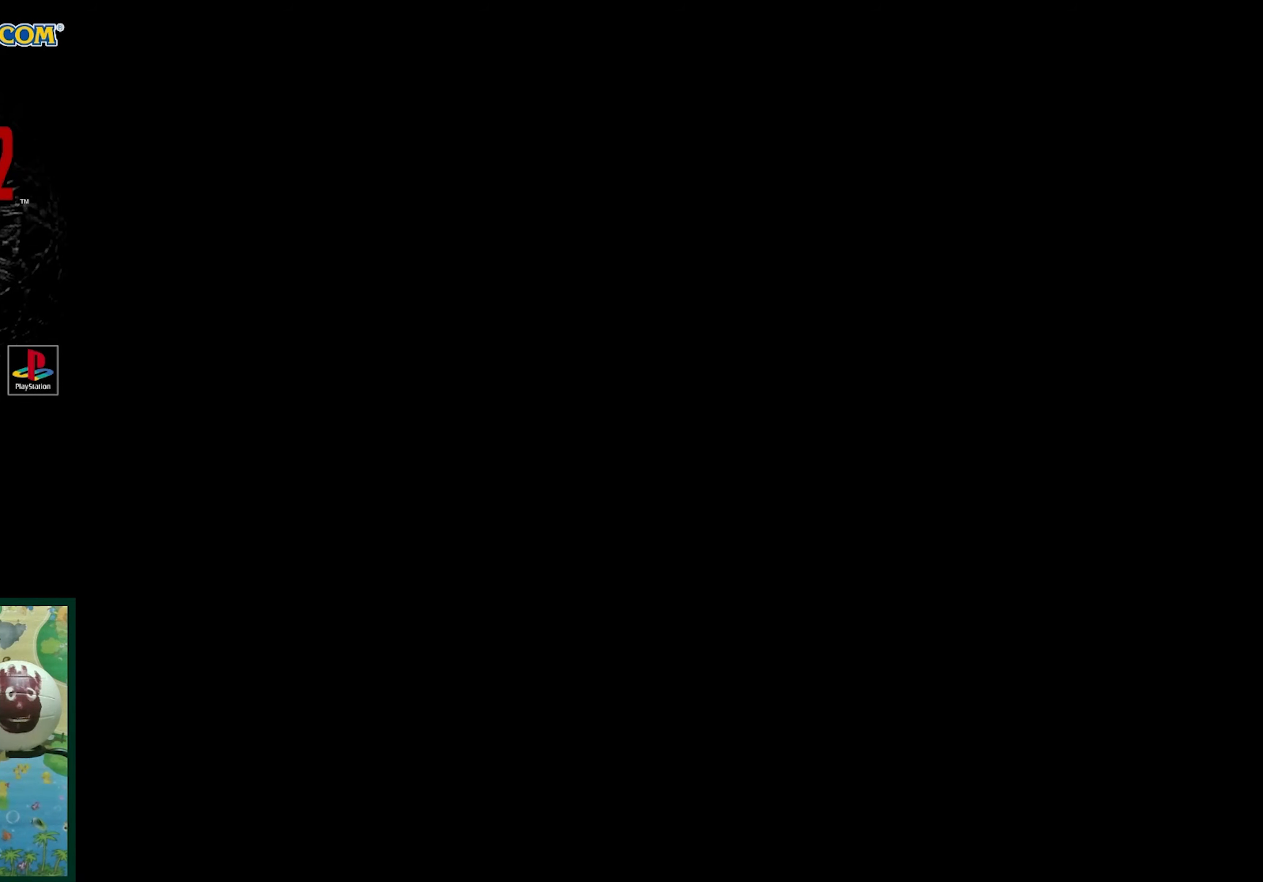
{"buttons": ["SQUARE", "DPAD_UP", "DPAD_LEFT"], "events": [[433, "DPAD_UP", "down"], [500, "SQUARE", "down"]]}
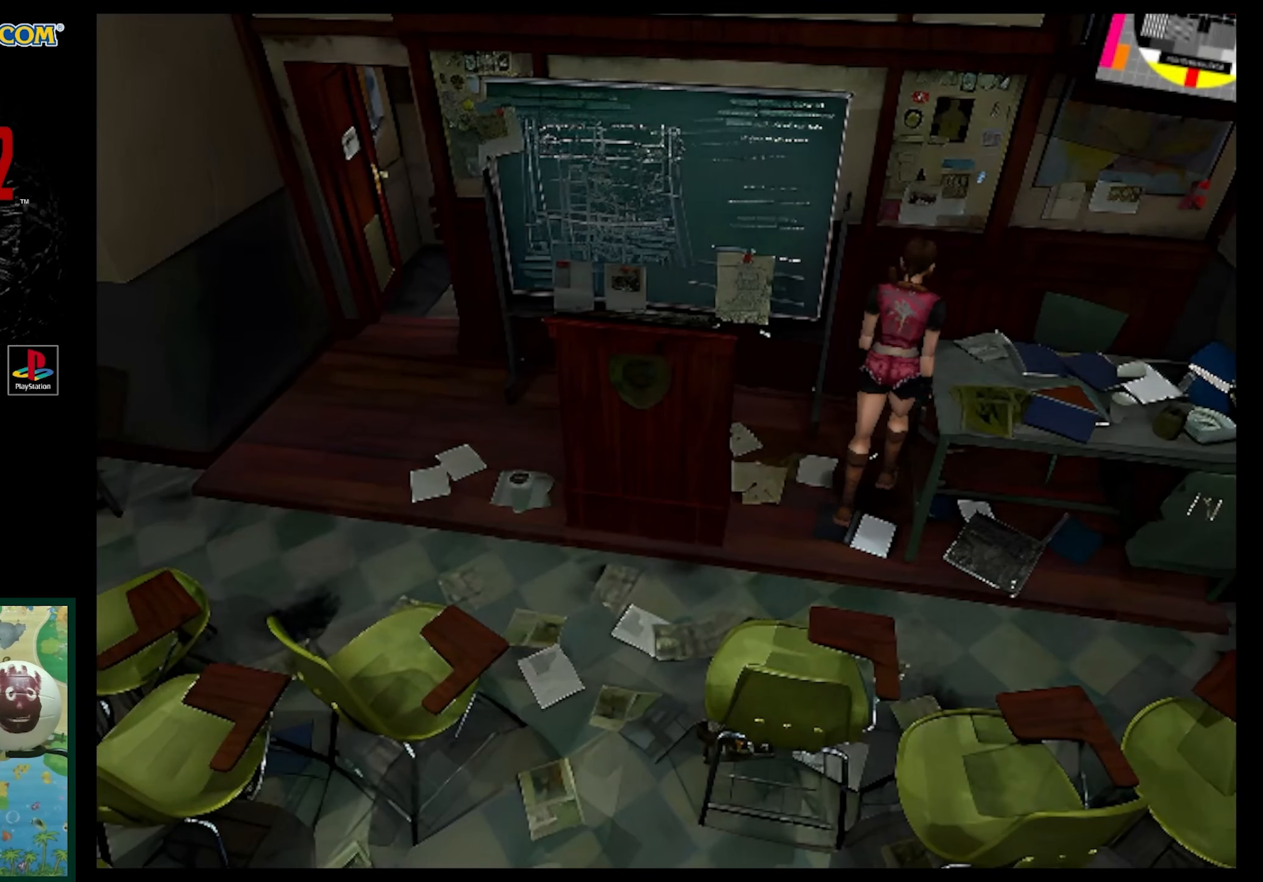
{"buttons": ["SQUARE", "DPAD_UP", "DPAD_LEFT"], "events": []}
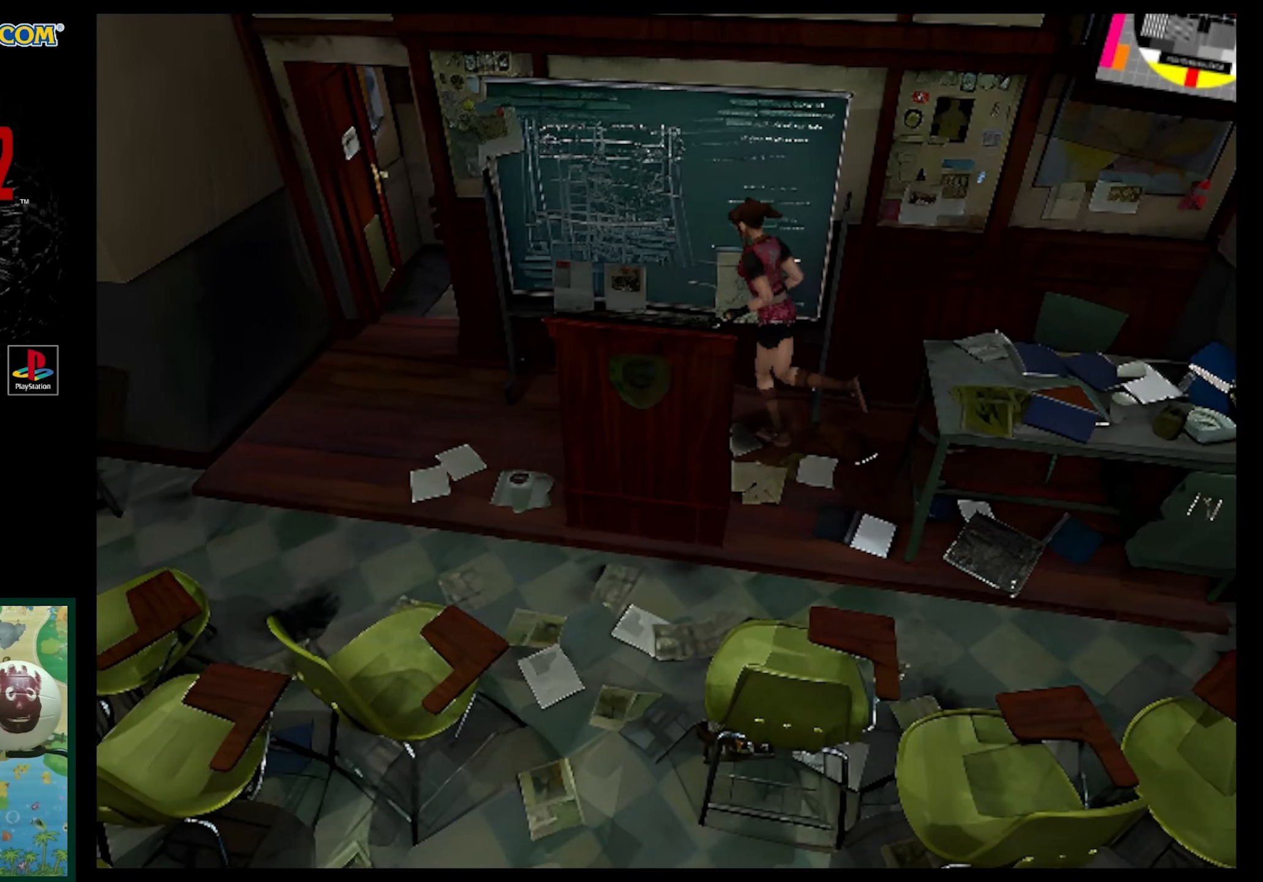
{"buttons": ["SQUARE", "DPAD_UP"], "events": [[117, "DPAD_LEFT", "up"]]}
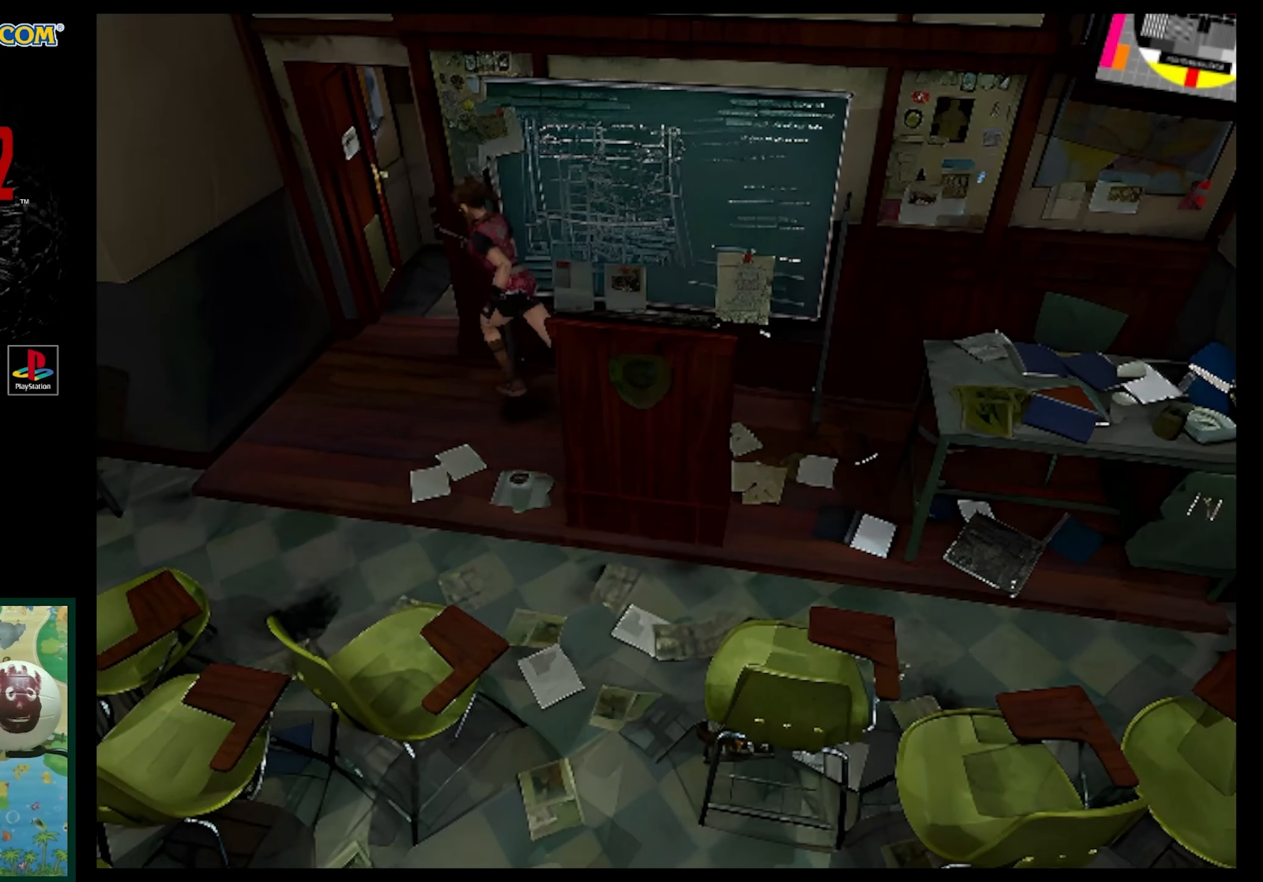
{"buttons": ["SQUARE", "DPAD_UP", "DPAD_RIGHT"], "events": [[217, "DPAD_RIGHT", "down"]]}
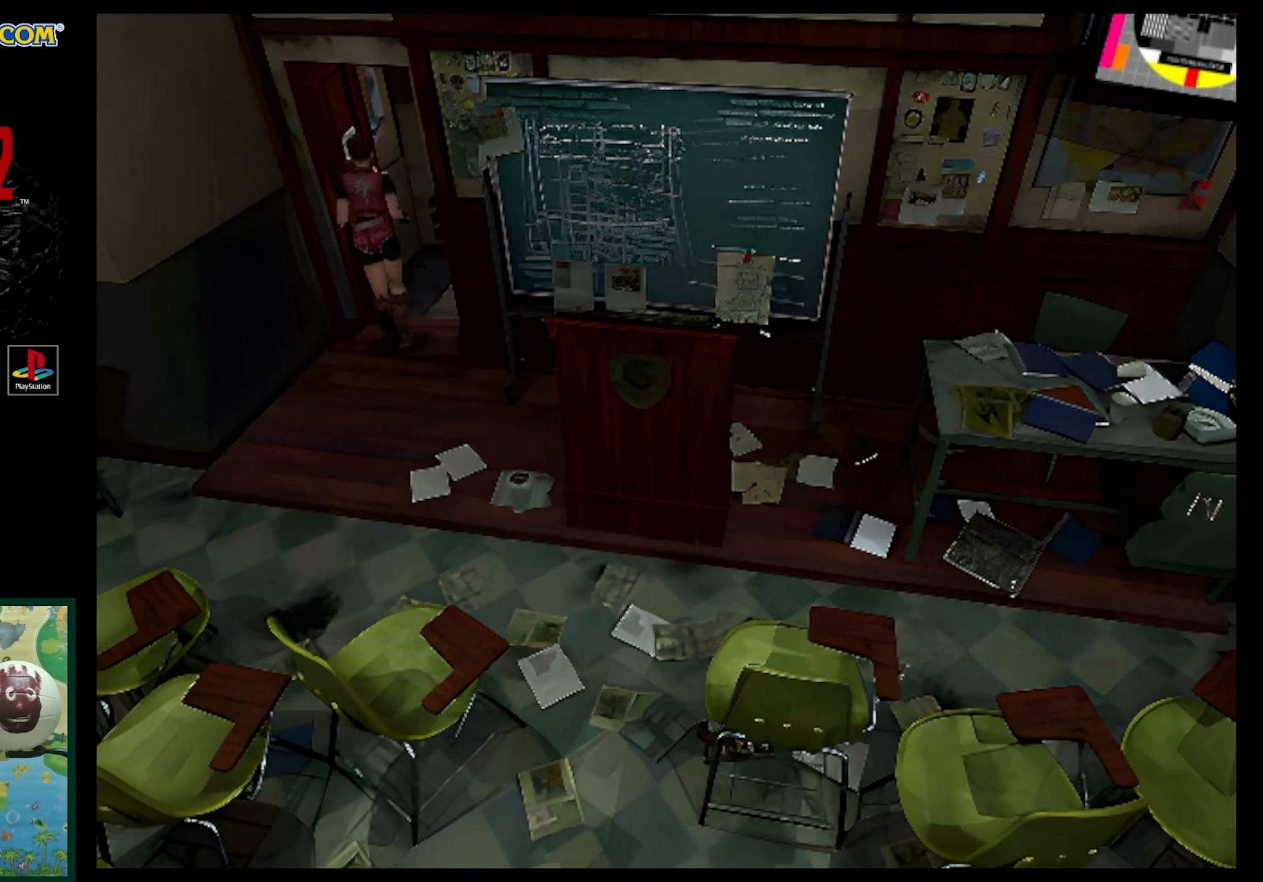
{"buttons": ["SQUARE", "DPAD_UP", "DPAD_RIGHT"], "events": []}
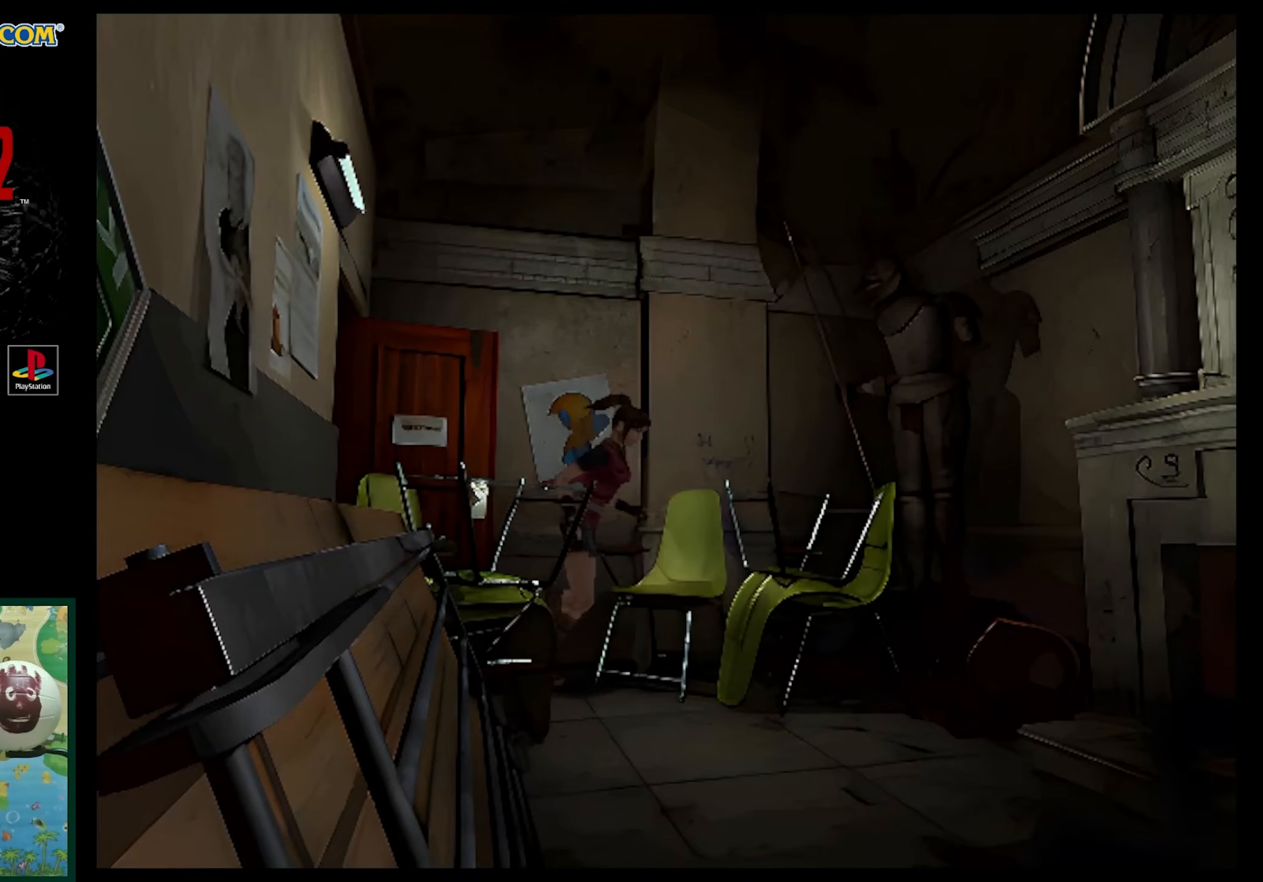
{"buttons": ["SQUARE", "DPAD_UP"], "events": [[350, "DPAD_RIGHT", "up"]]}
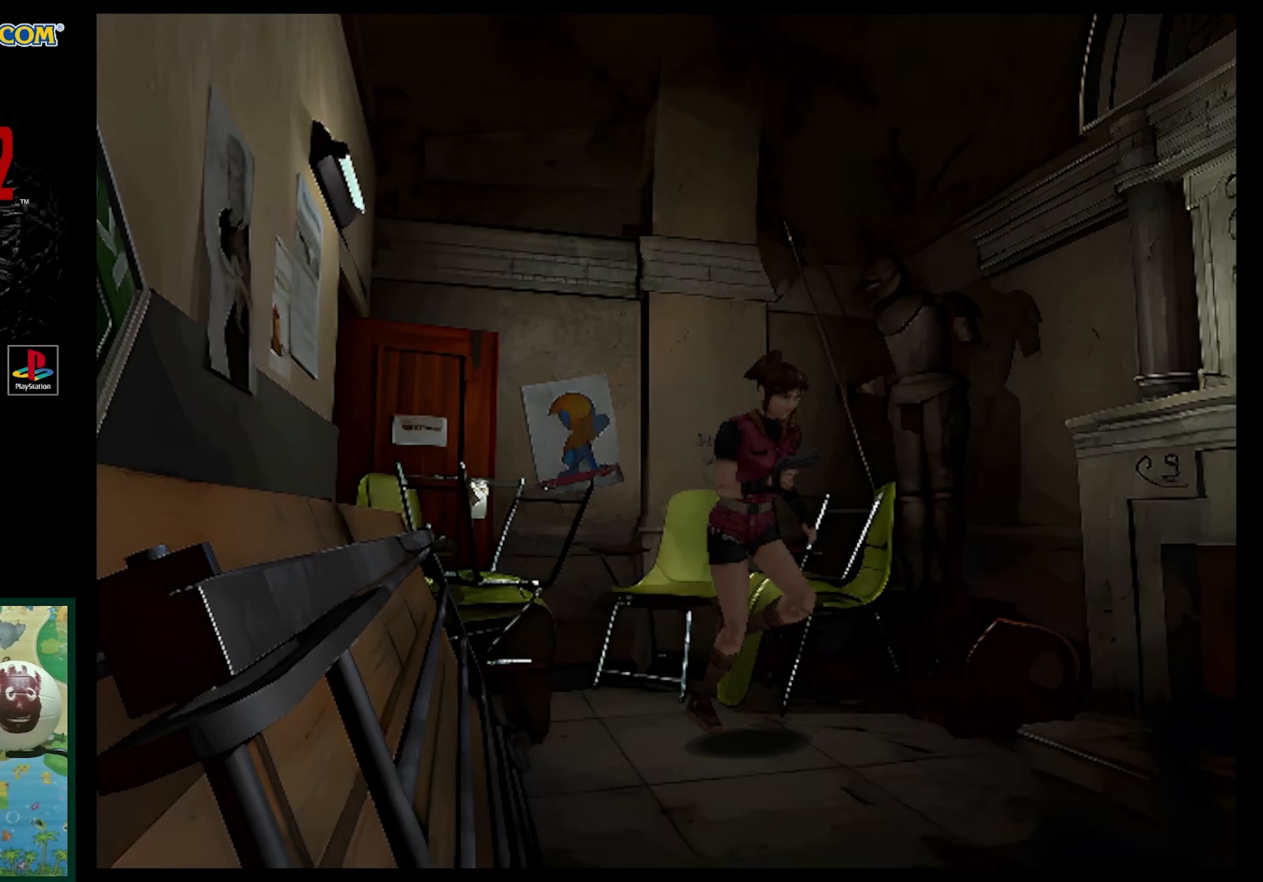
{"buttons": [], "events": [[283, "DPAD_UP", "up"], [283, "SQUARE", "up"]]}
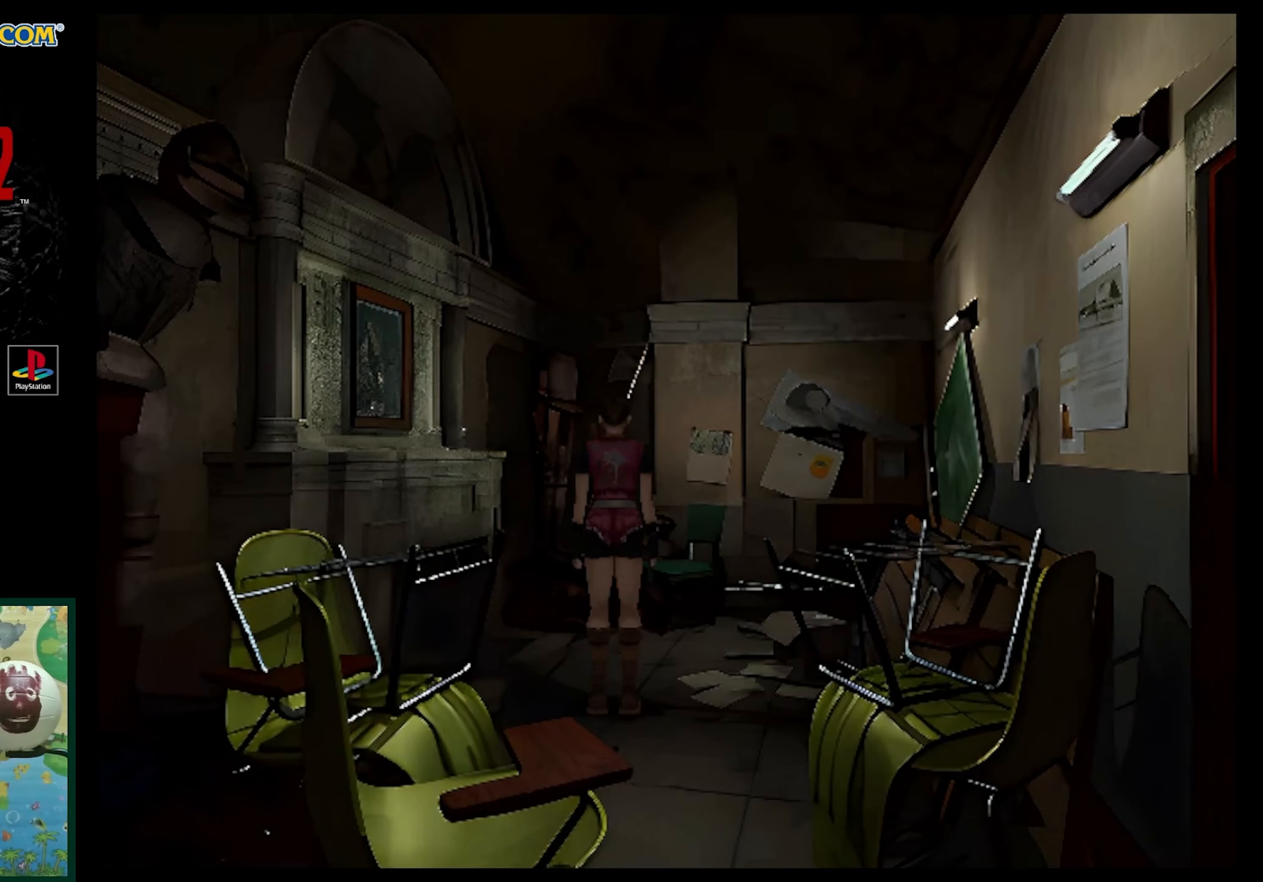
{"buttons": ["DPAD_UP", "DPAD_LEFT"], "events": [[250, "DPAD_LEFT", "down"], [500, "DPAD_UP", "down"]]}
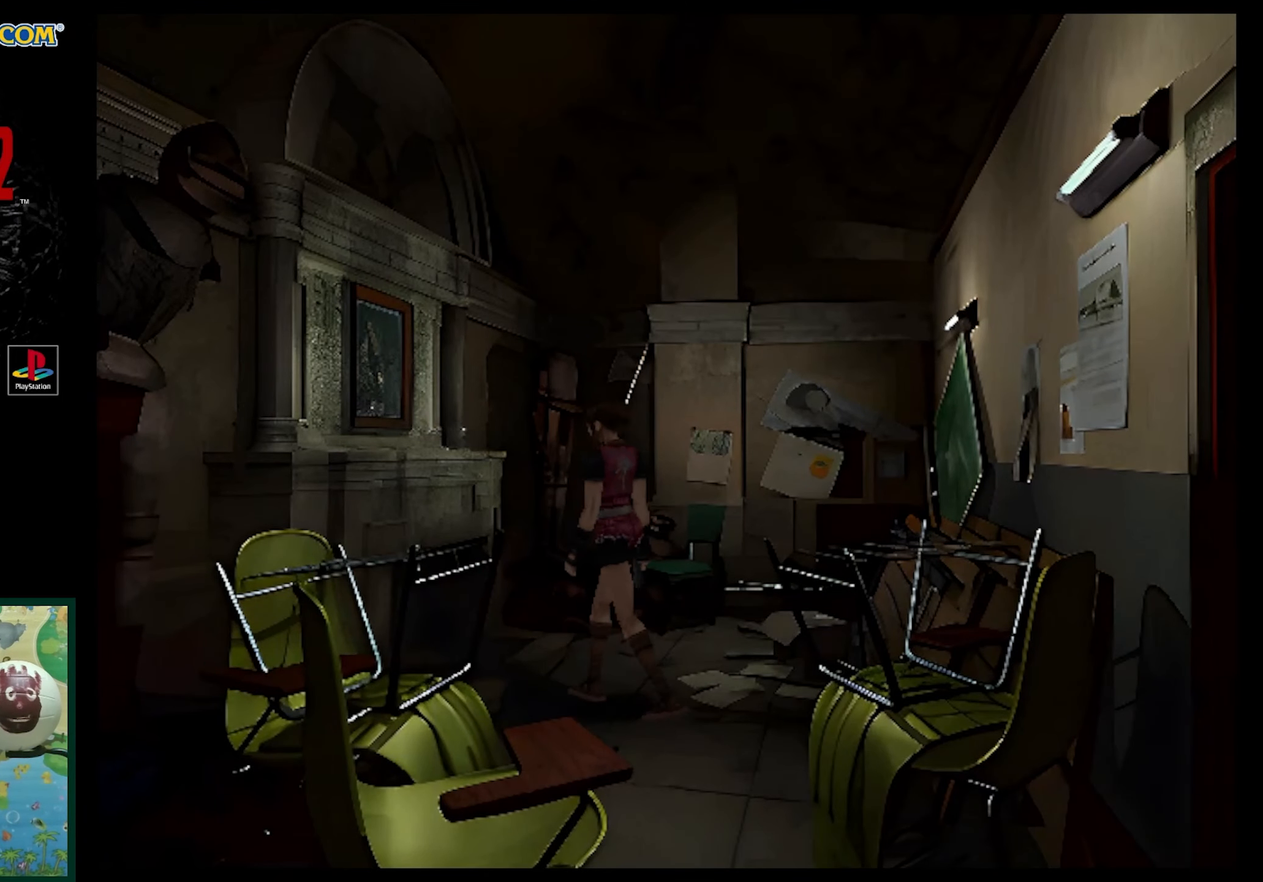
{"buttons": ["DPAD_RIGHT"], "events": [[50, "SQUARE", "down"], [183, "DPAD_LEFT", "up"], [200, "DPAD_UP", "up"], [233, "DPAD_RIGHT", "down"], [283, "SQUARE", "up"]]}
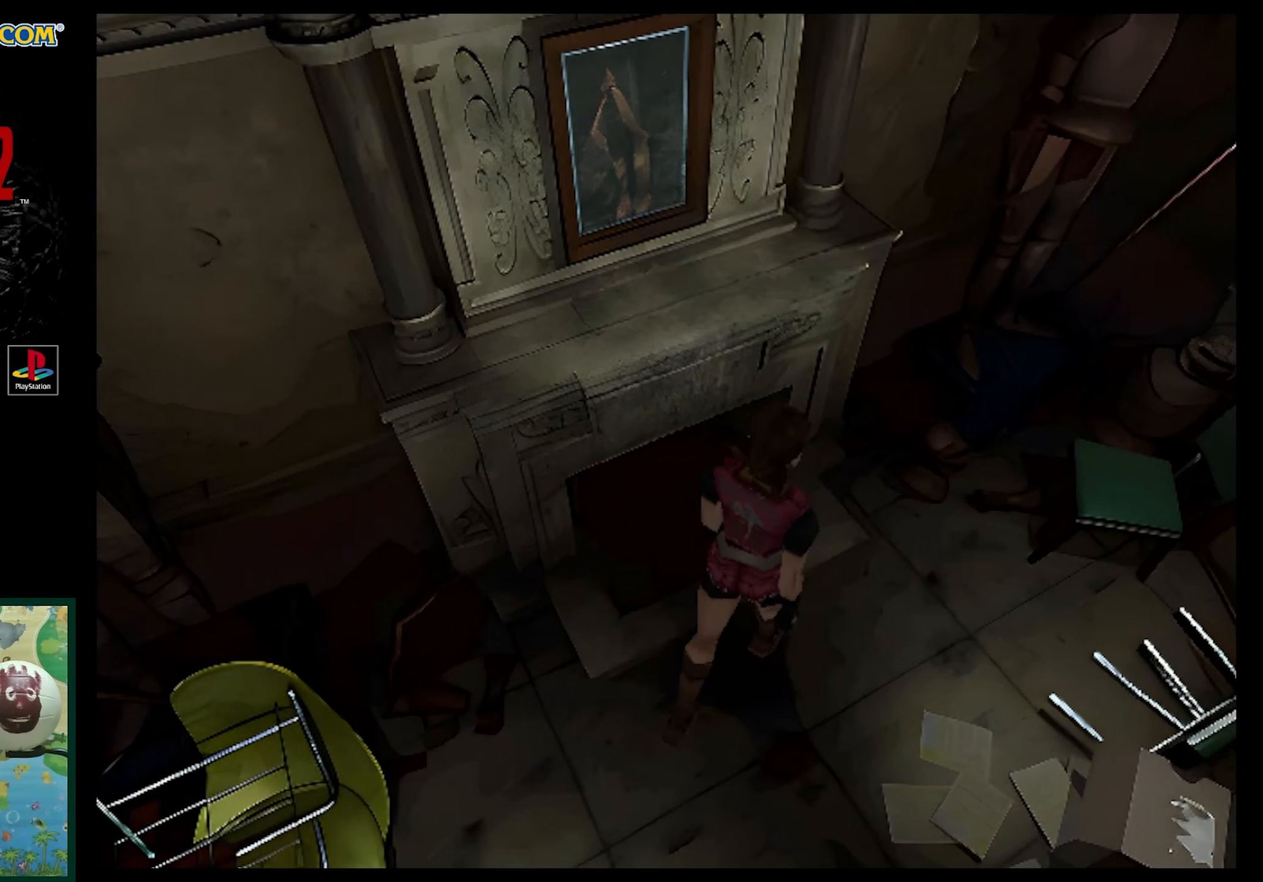
{"buttons": ["DPAD_UP", "DPAD_LEFT"], "events": [[33, "DPAD_RIGHT", "up"], [300, "DPAD_LEFT", "down"], [300, "DPAD_UP", "down"]]}
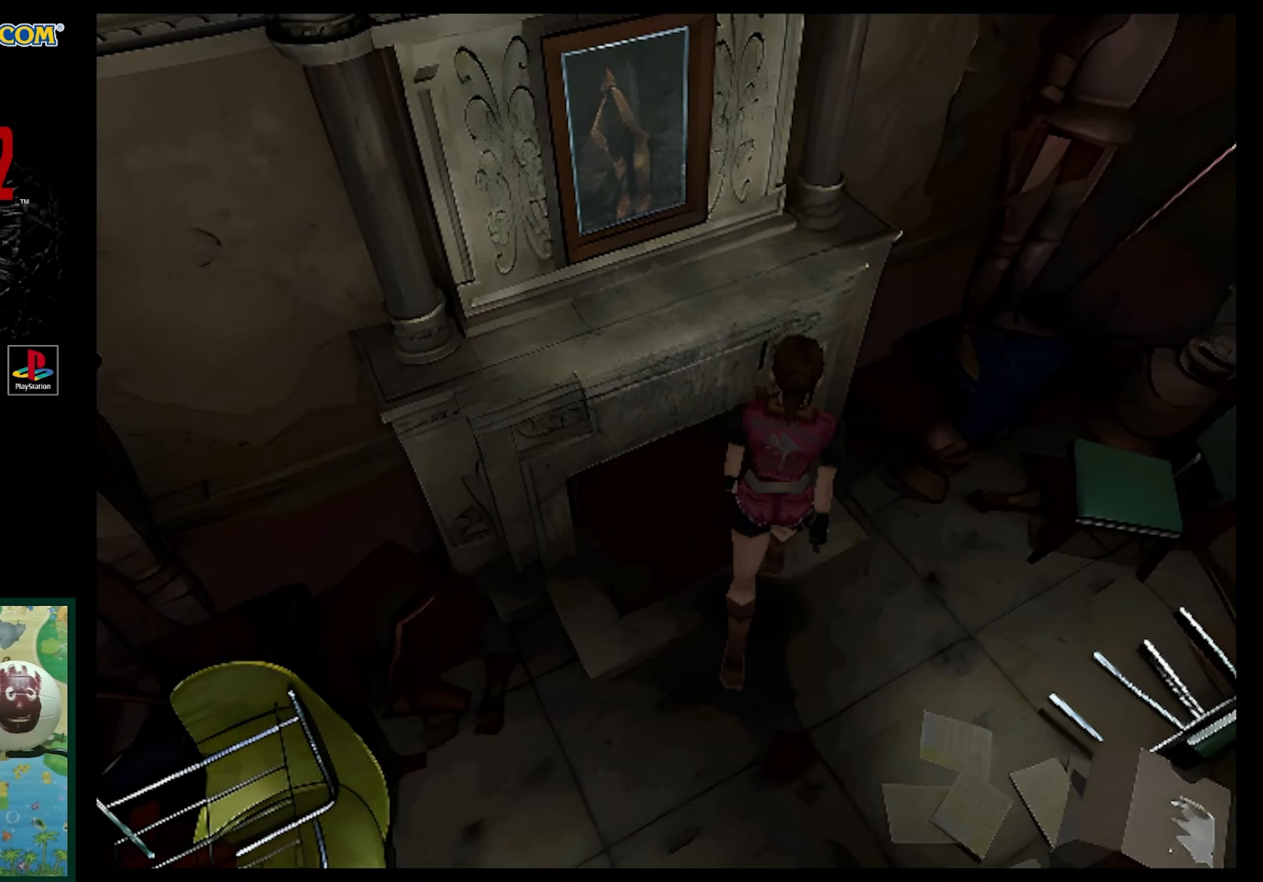
{"buttons": ["DPAD_UP", "DPAD_LEFT"], "events": []}
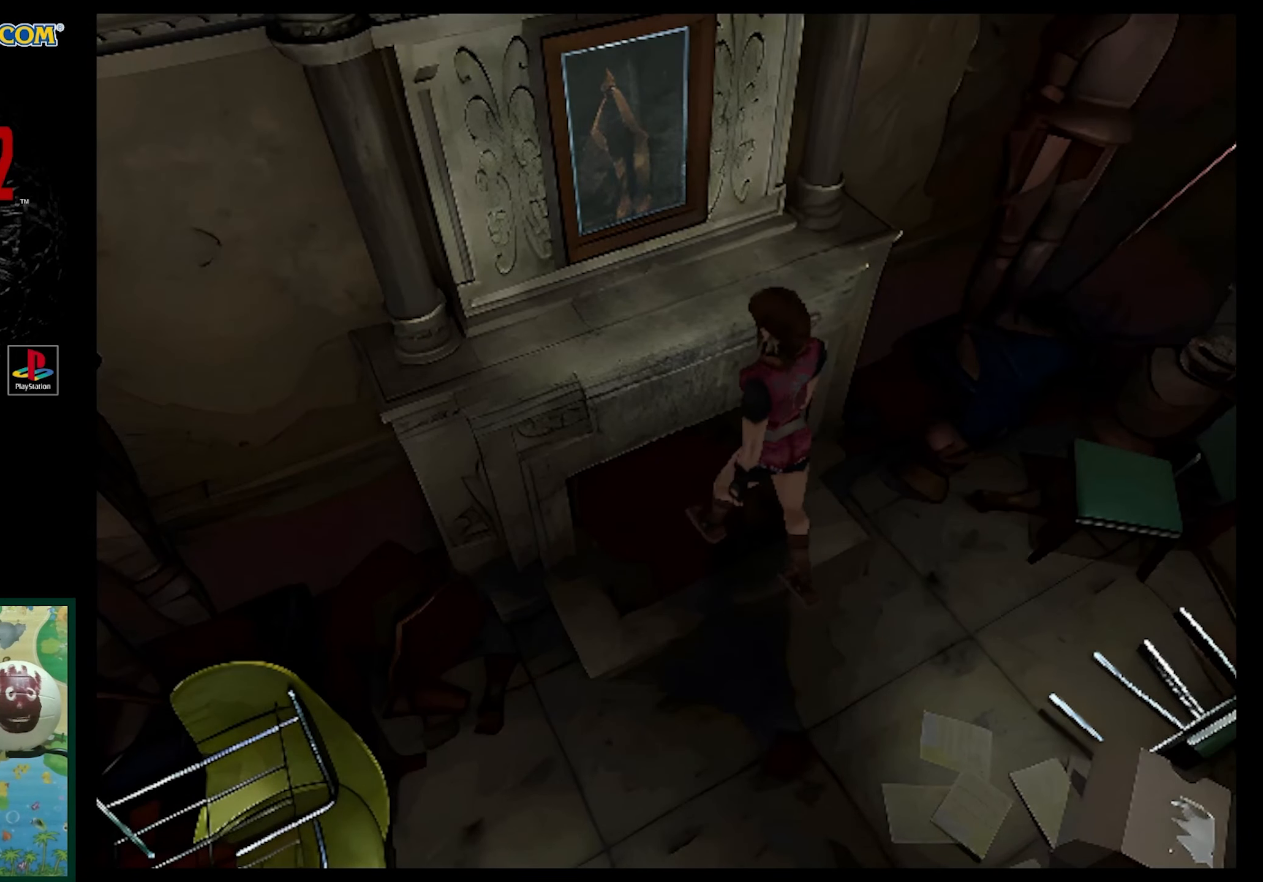
{"buttons": [], "events": [[150, "CIRCLE", "down"], [200, "DPAD_LEFT", "up"], [200, "DPAD_UP", "up"], [283, "CIRCLE", "up"]]}
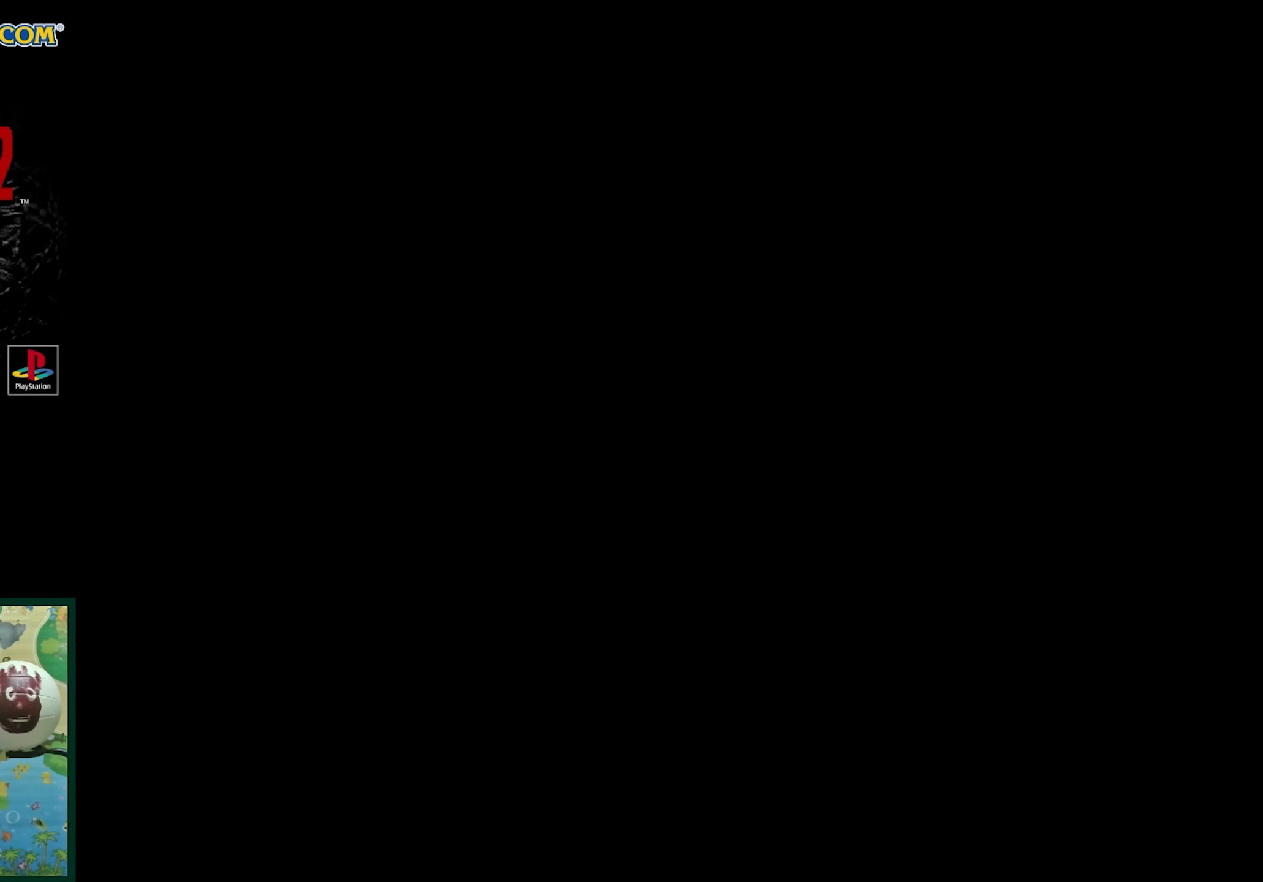
{"buttons": [], "events": []}
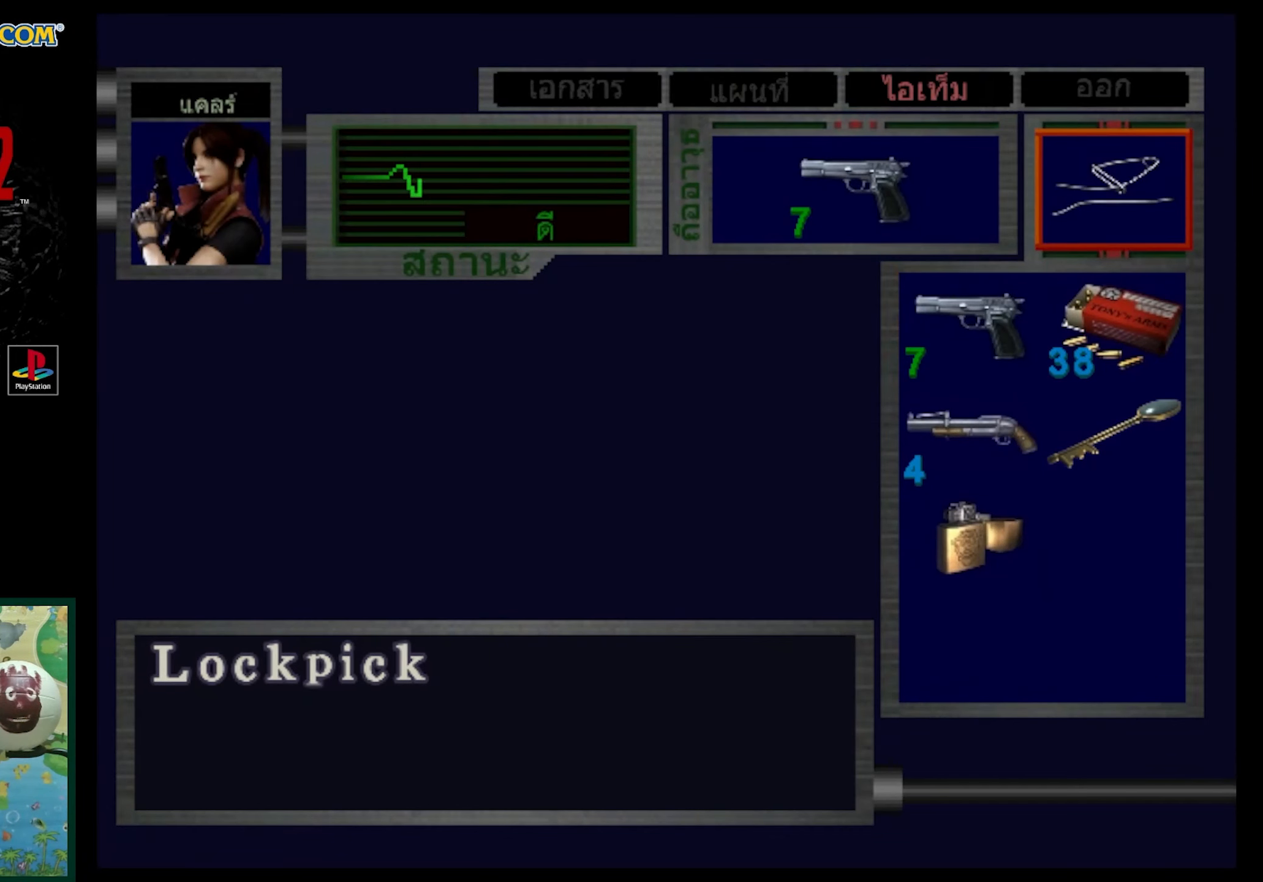
{"buttons": [], "events": [[17, "DPAD_UP", "down"], [117, "DPAD_UP", "up"], [383, "DPAD_DOWN", "down"], [400, "DPAD_LEFT", "down"], [467, "DPAD_LEFT", "up"], [483, "DPAD_DOWN", "up"]]}
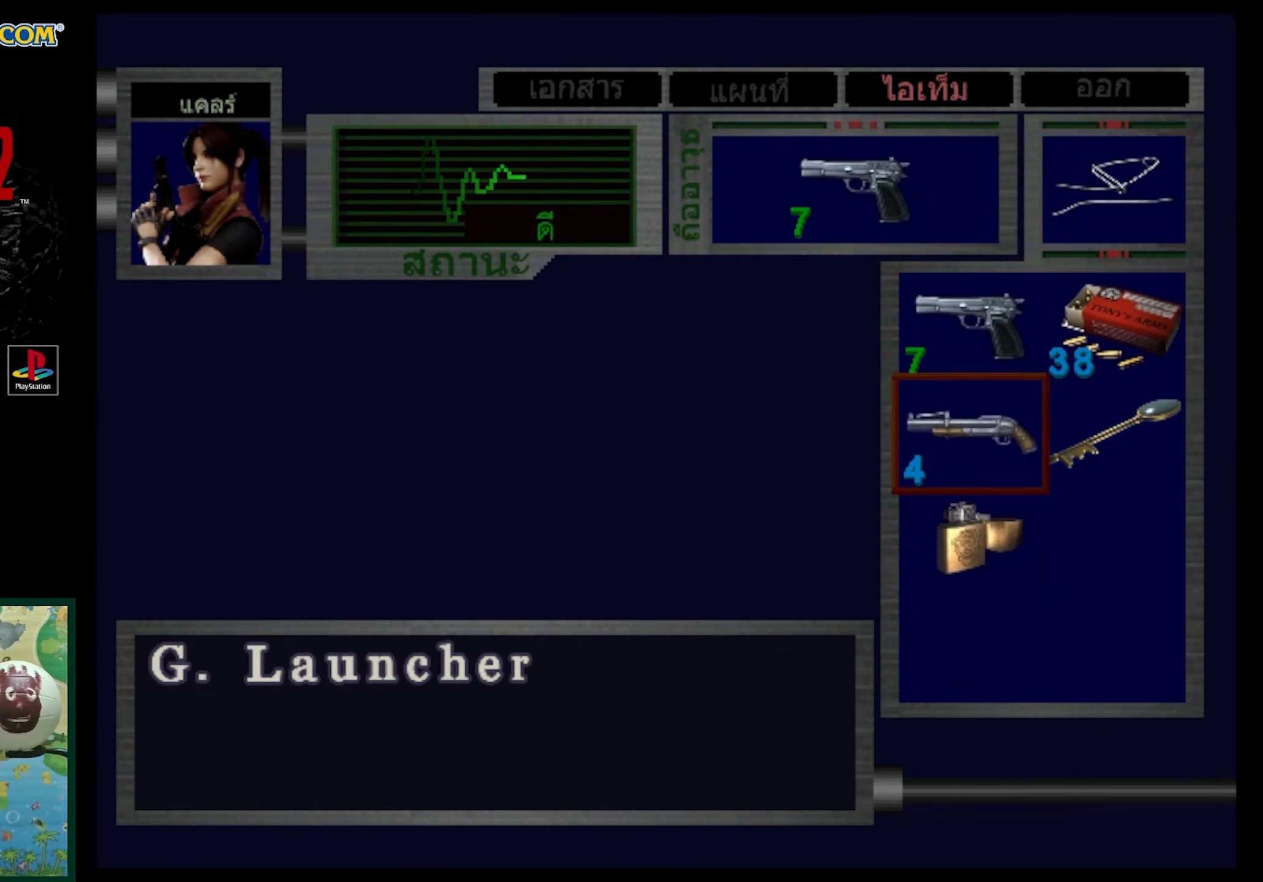
{"buttons": ["DPAD_UP"], "events": [[83, "DPAD_DOWN", "down"], [167, "DPAD_DOWN", "up"], [500, "DPAD_UP", "down"]]}
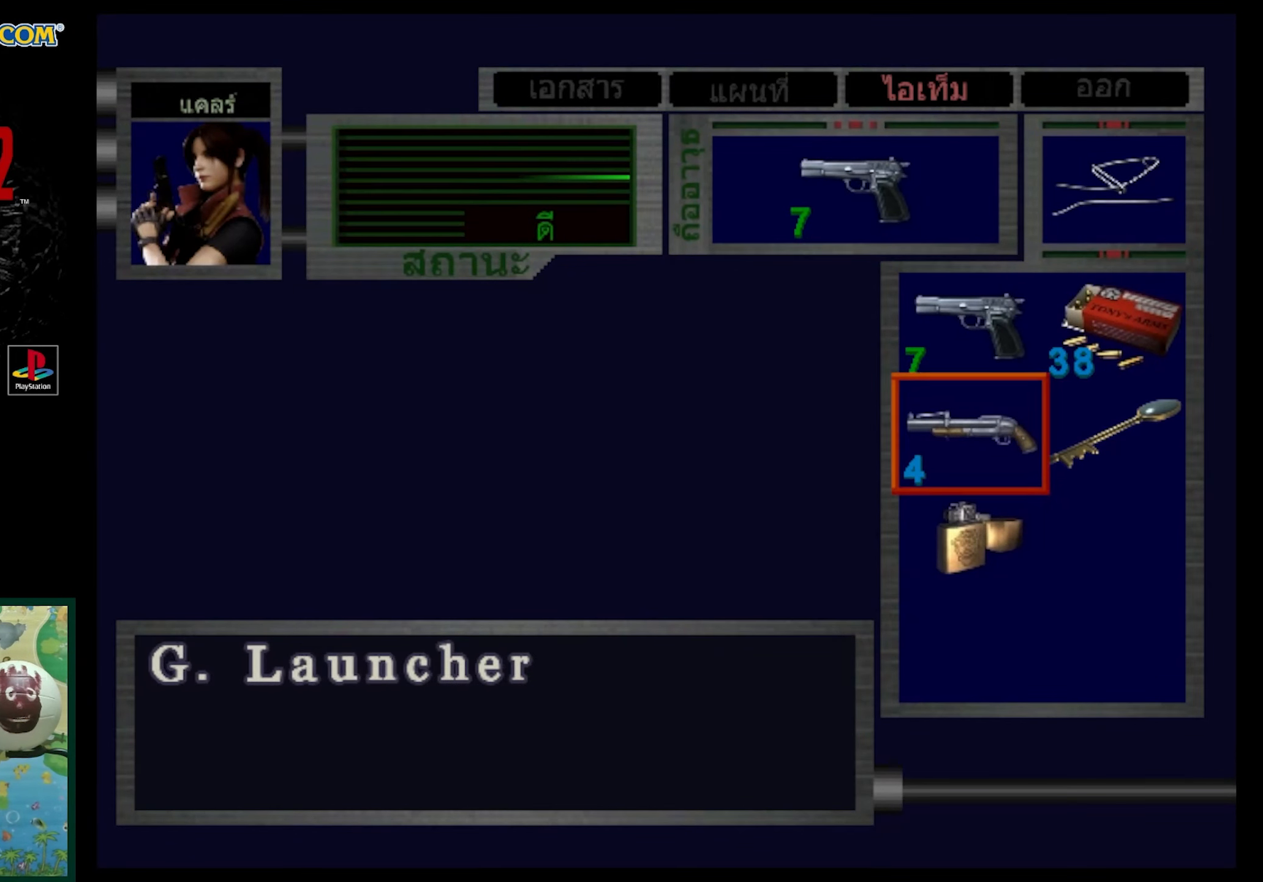
{"buttons": ["CROSS"], "events": [[117, "DPAD_UP", "up"], [367, "DPAD_DOWN", "down"], [467, "DPAD_DOWN", "up"], [483, "CROSS", "down"]]}
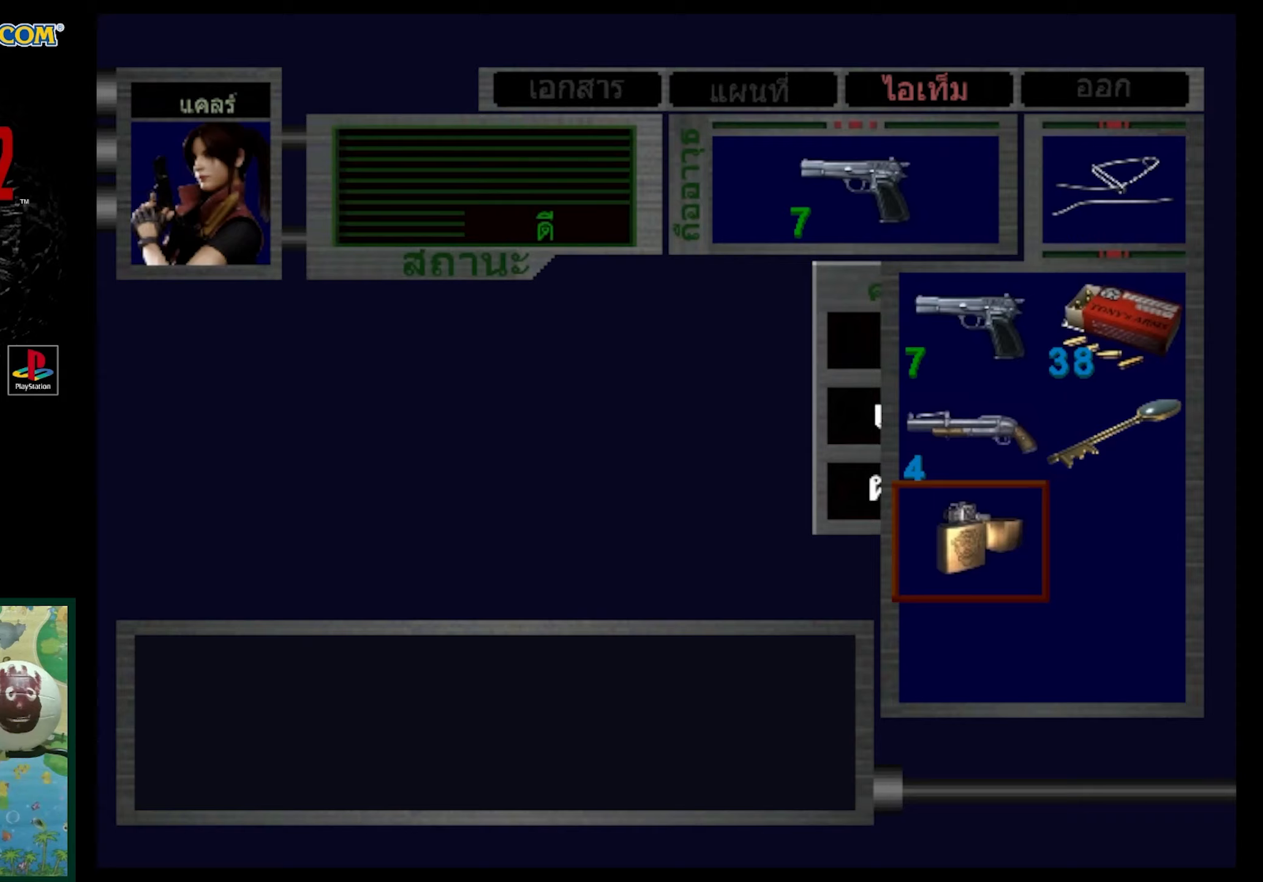
{"buttons": [], "events": [[67, "CROSS", "up"], [167, "CROSS", "down"], [250, "CROSS", "up"]]}